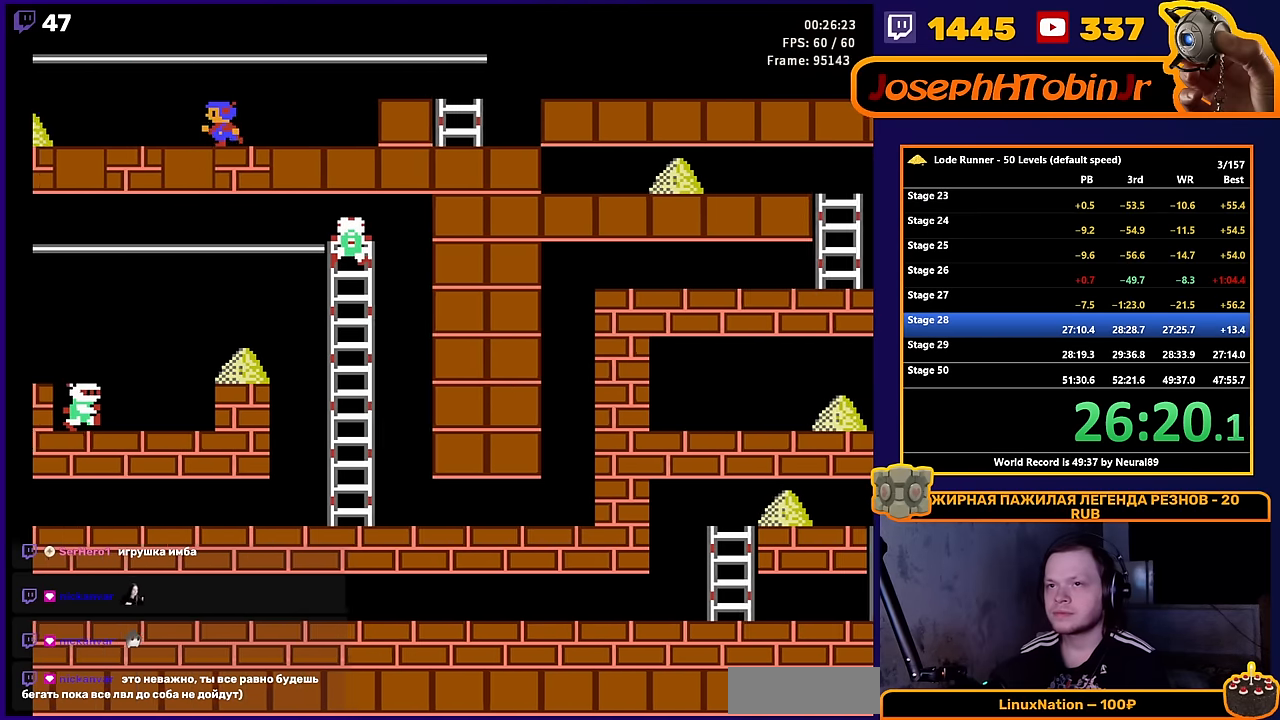
Gameplay with a controller (Nintendo layout); each line is a JSON object with the inputs held at the frame after it. "events" lists button and stick changes between this image and that frame as [ms after this image, input, new state], when the widget could be followed in between. Not read: L3 R3.
{"buttons": ["DPAD_LEFT"], "events": [[67, "A", "down"], [217, "A", "up"]]}
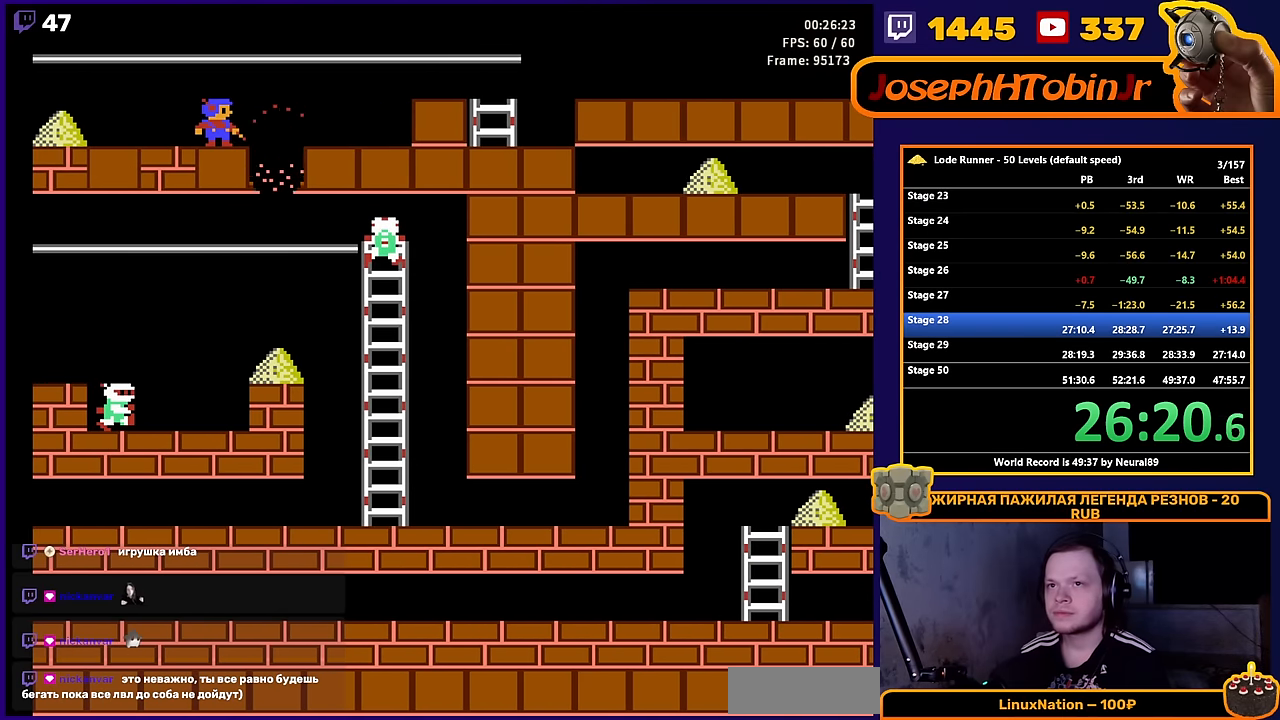
{"buttons": ["DPAD_LEFT"], "events": []}
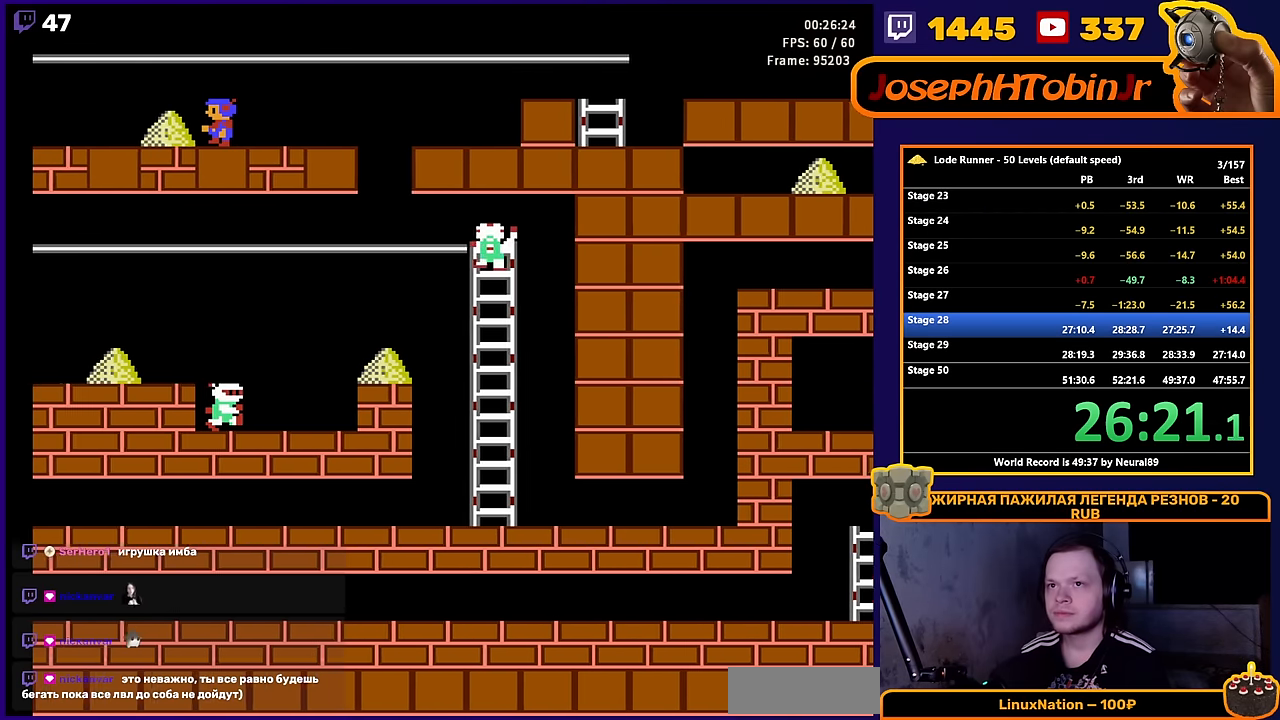
{"buttons": ["DPAD_RIGHT"], "events": [[283, "DPAD_UP", "down"], [300, "DPAD_LEFT", "up"], [317, "DPAD_RIGHT", "down"], [317, "DPAD_UP", "up"]]}
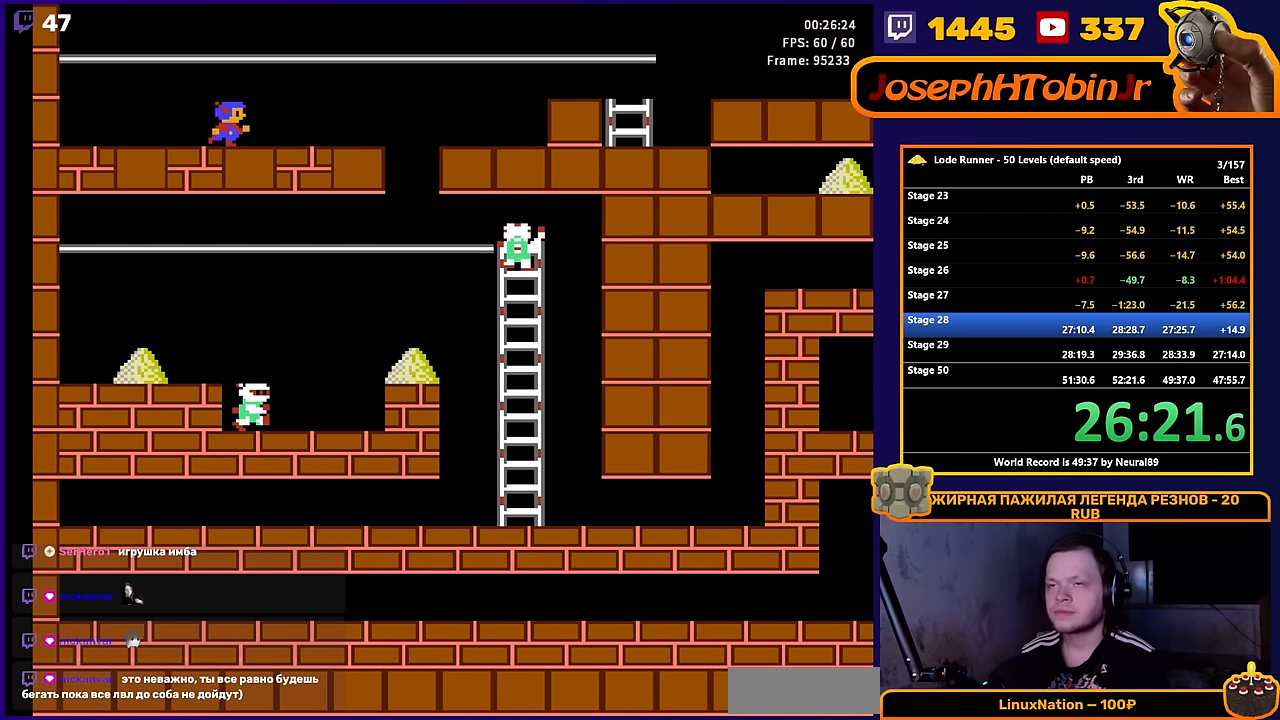
{"buttons": ["DPAD_RIGHT"], "events": []}
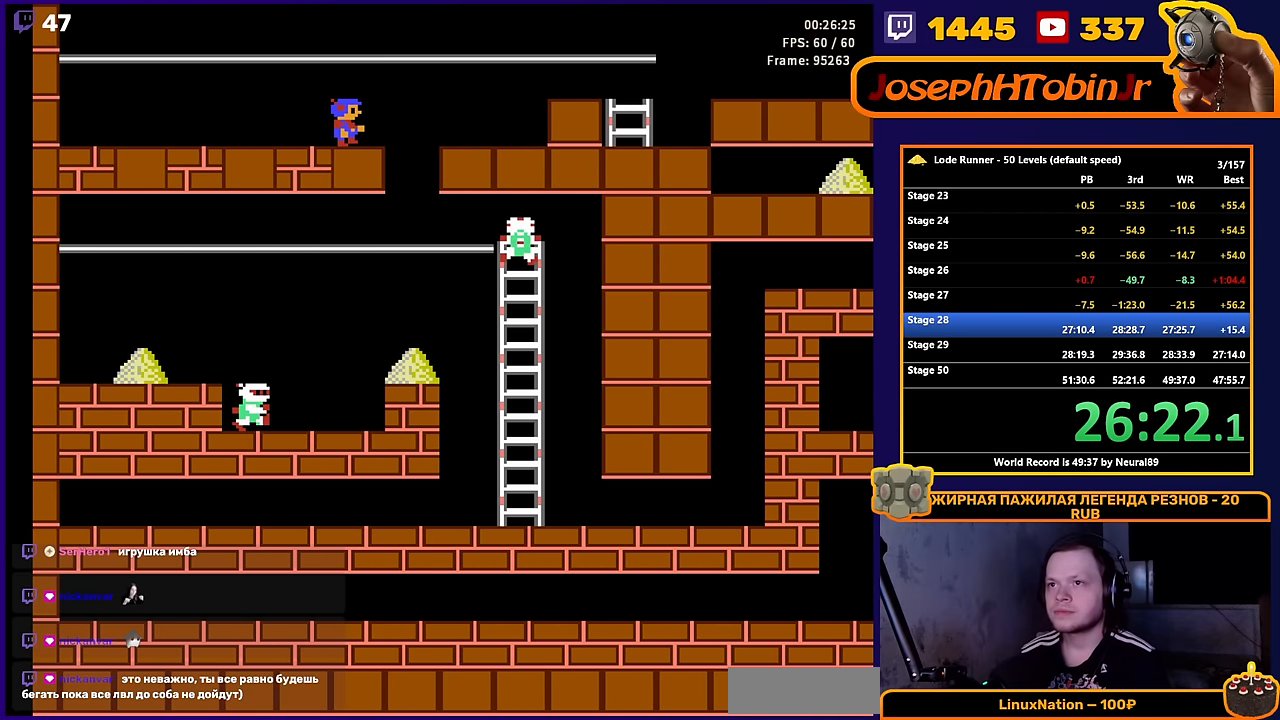
{"buttons": ["DPAD_DOWN"], "events": [[333, "DPAD_DOWN", "down"], [367, "DPAD_RIGHT", "up"]]}
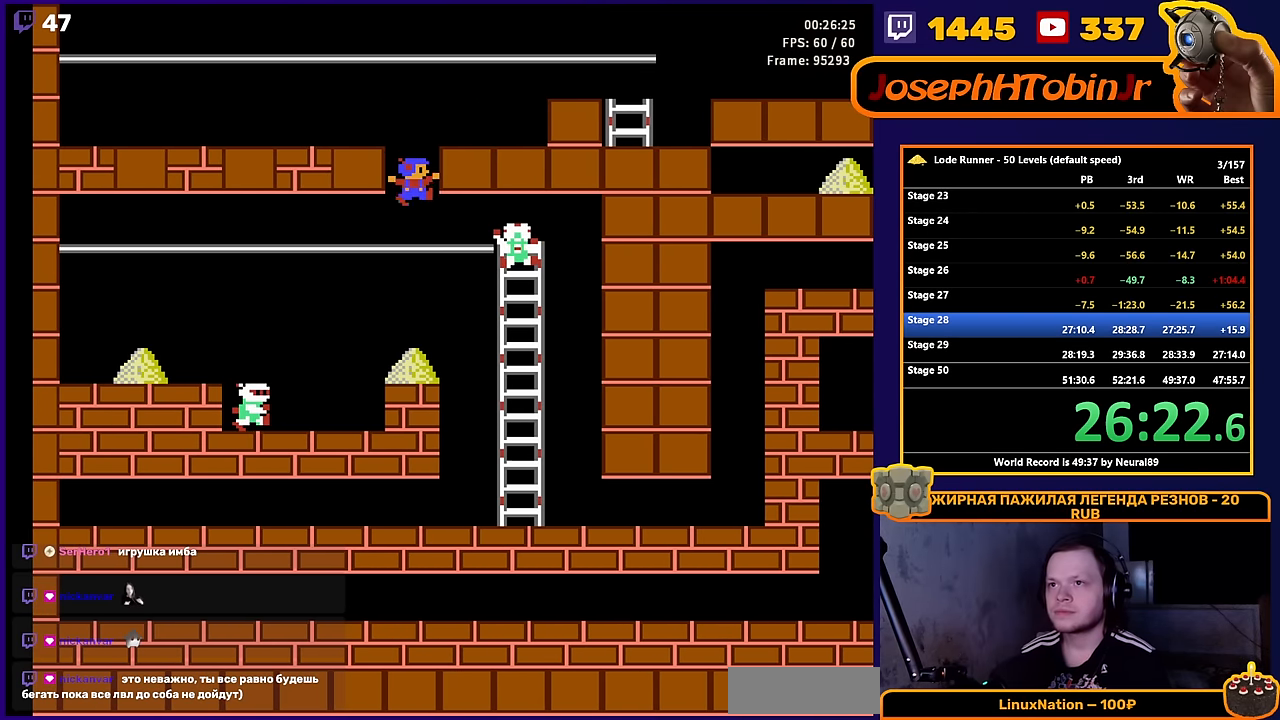
{"buttons": ["DPAD_DOWN"], "events": []}
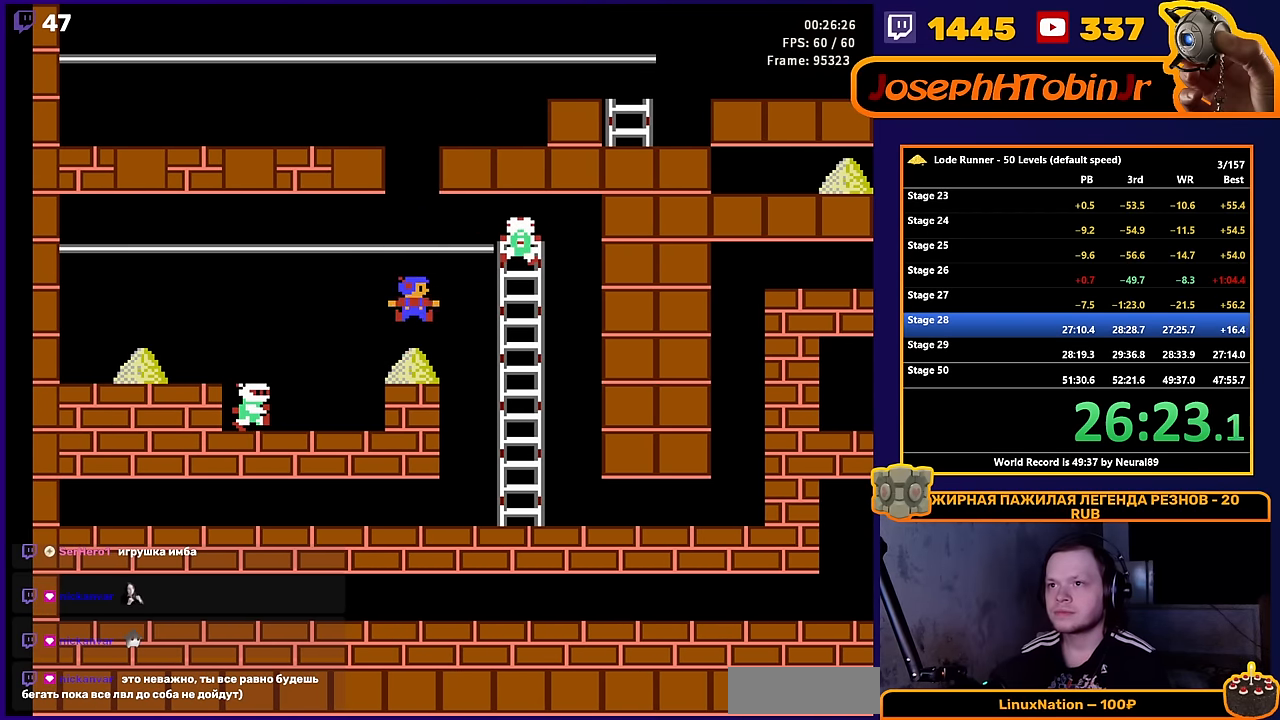
{"buttons": ["DPAD_RIGHT"], "events": [[117, "DPAD_DOWN", "up"], [117, "DPAD_RIGHT", "down"]]}
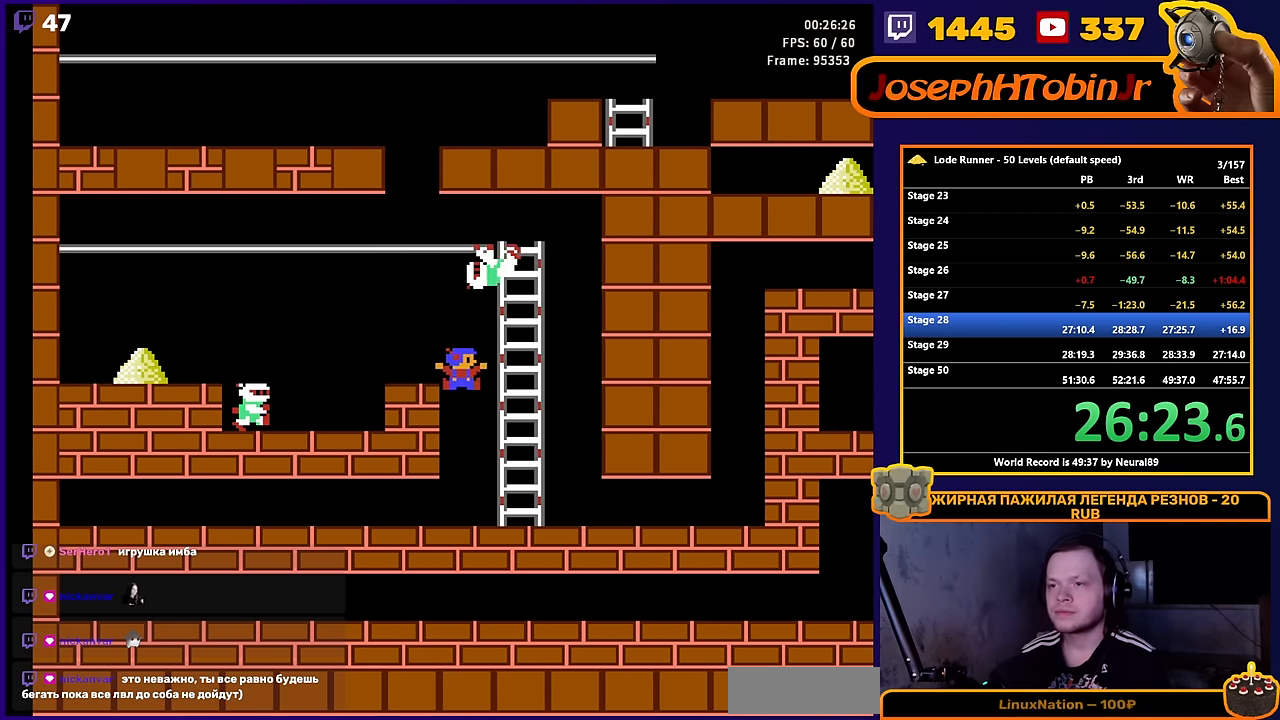
{"buttons": ["DPAD_RIGHT"], "events": []}
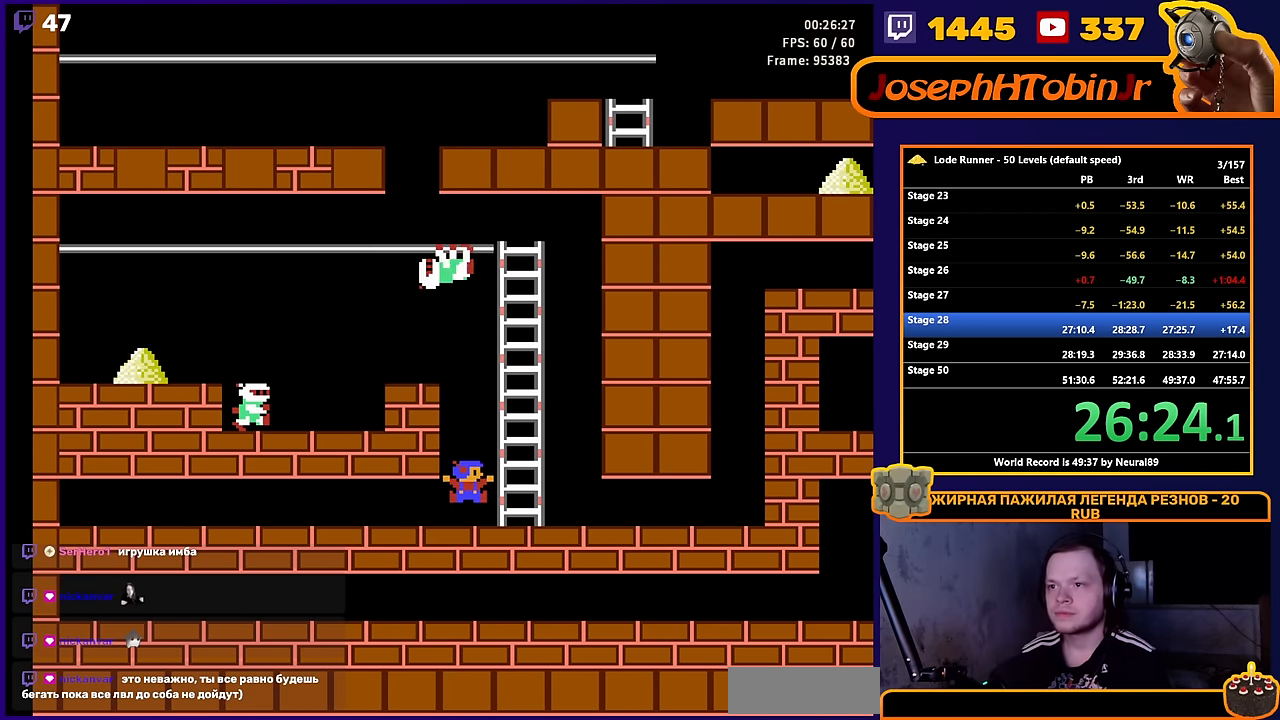
{"buttons": ["DPAD_UP"], "events": [[100, "DPAD_UP", "down"], [300, "DPAD_RIGHT", "up"]]}
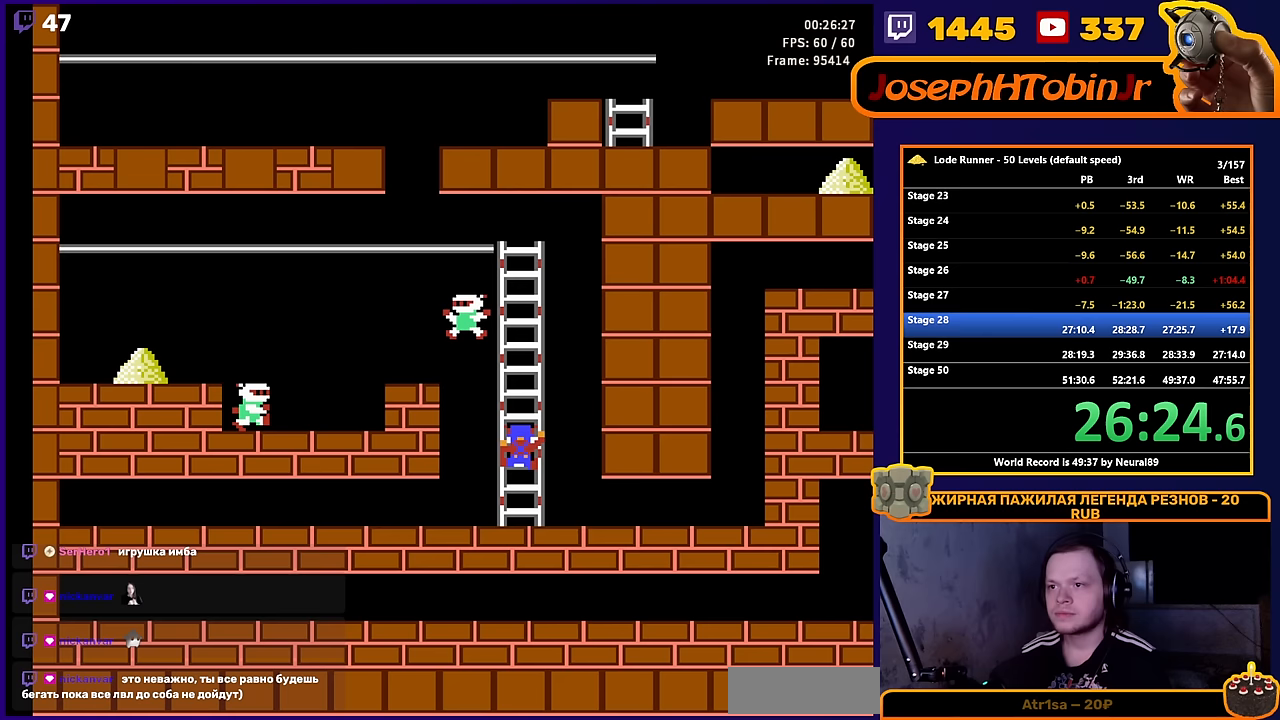
{"buttons": ["DPAD_UP"], "events": []}
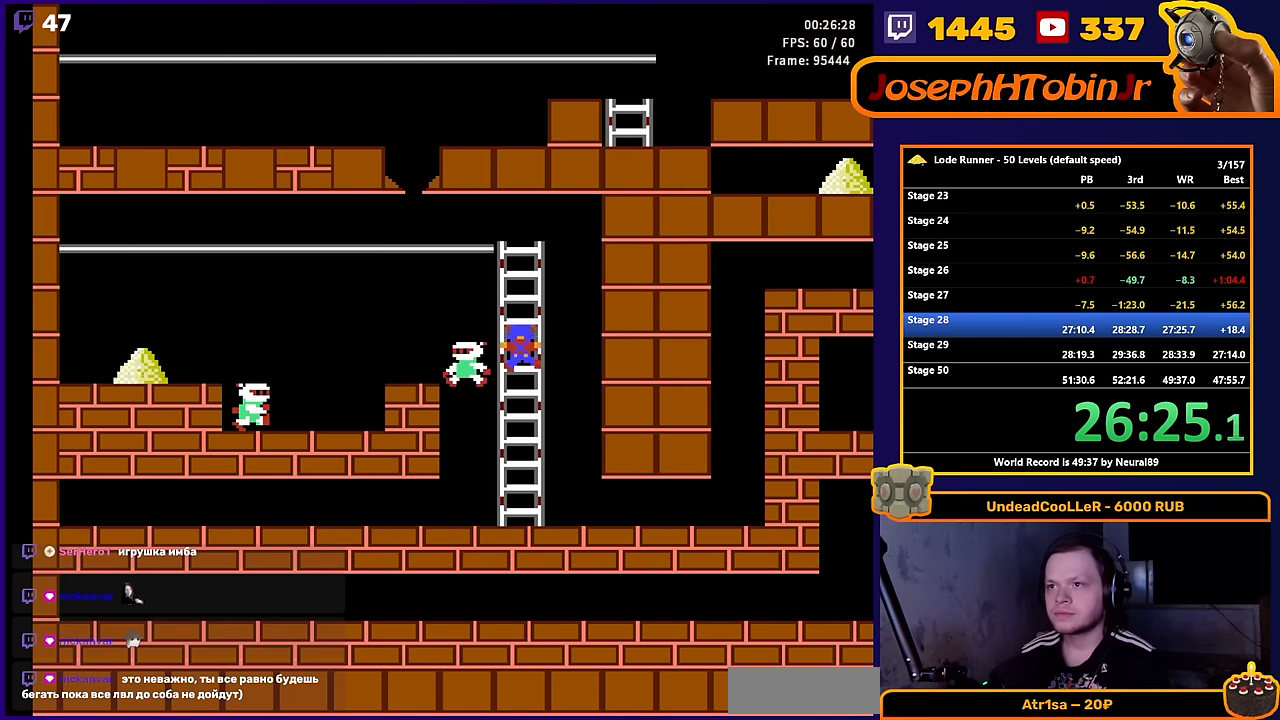
{"buttons": ["DPAD_LEFT"], "events": [[300, "DPAD_LEFT", "down"], [300, "DPAD_UP", "up"]]}
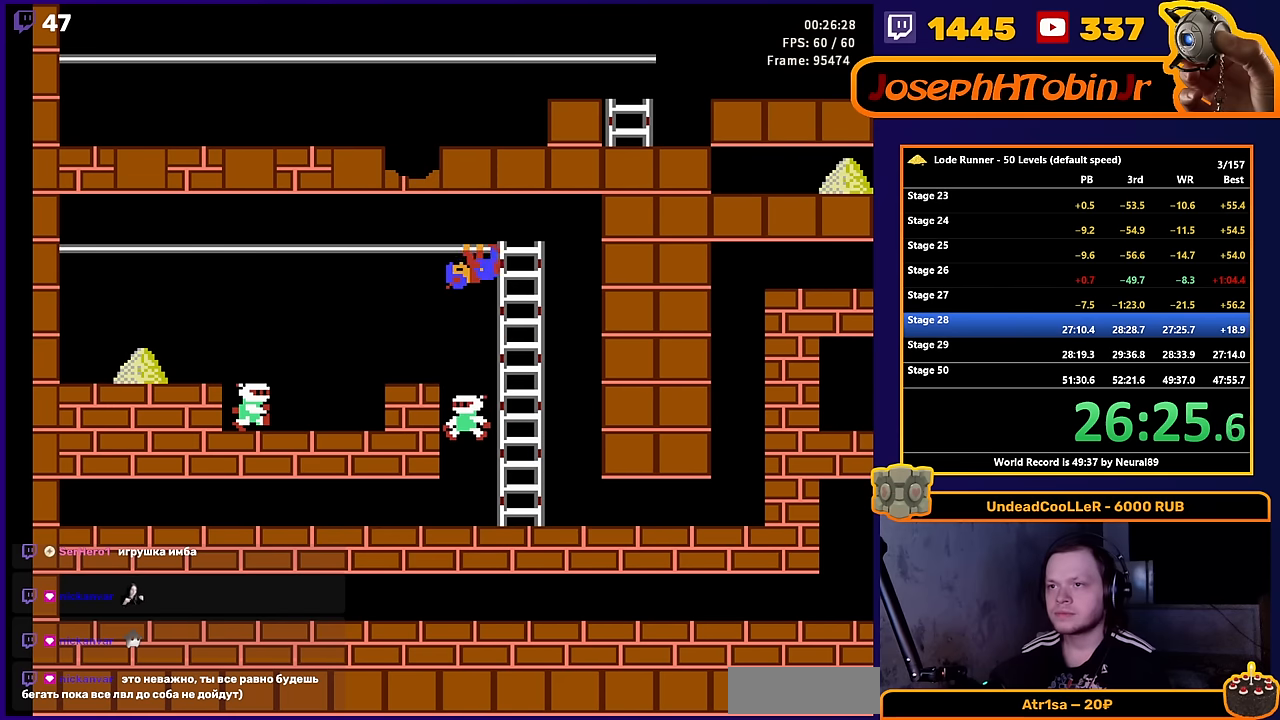
{"buttons": ["DPAD_LEFT"], "events": []}
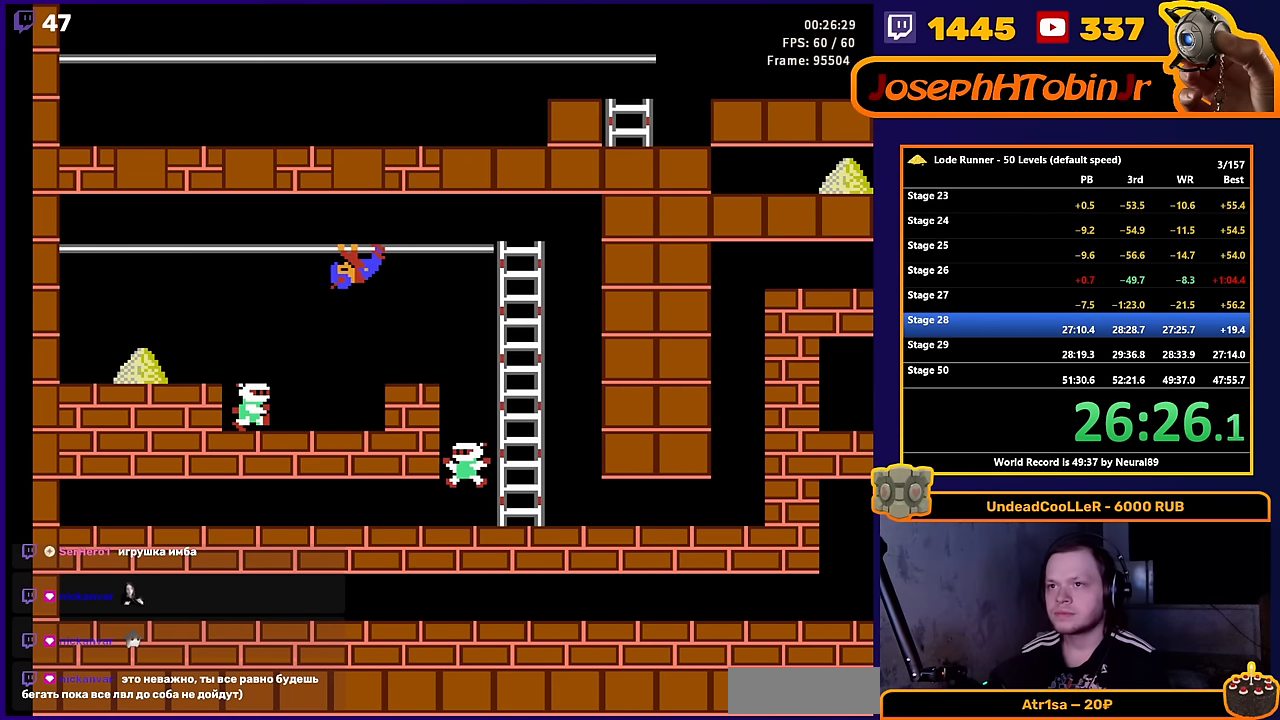
{"buttons": ["DPAD_LEFT"], "events": []}
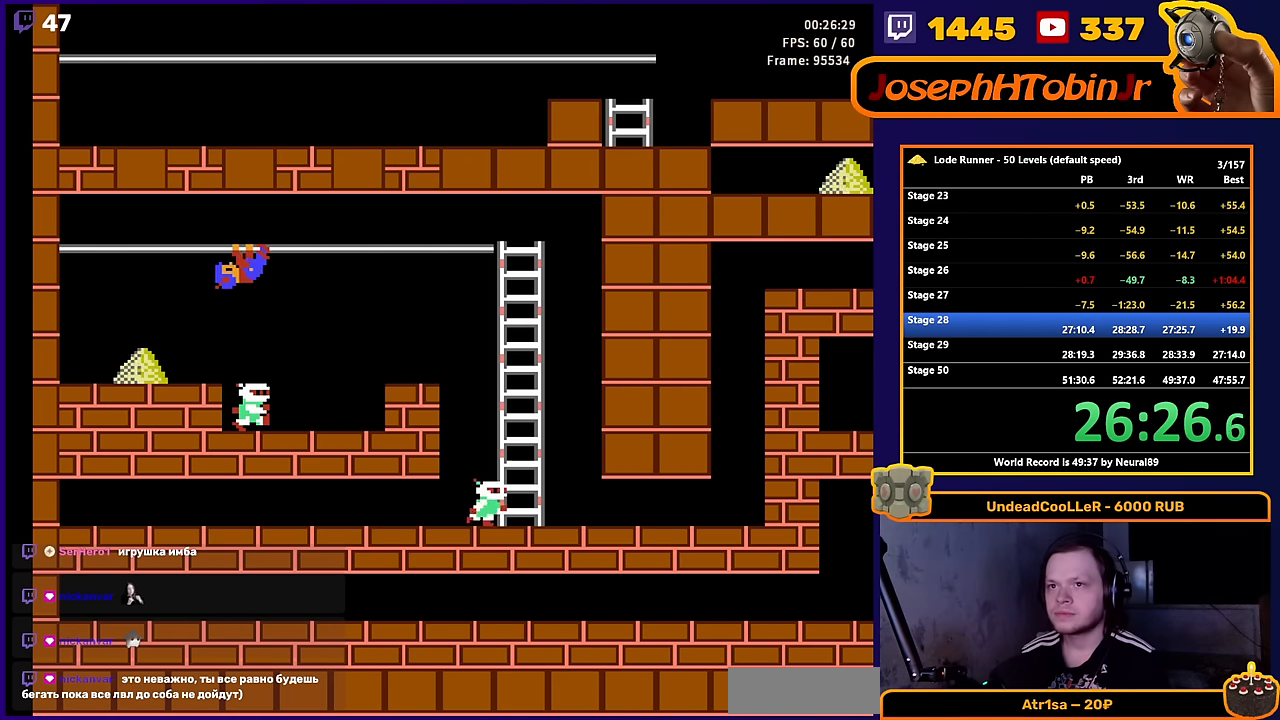
{"buttons": ["DPAD_DOWN"], "events": [[383, "DPAD_DOWN", "down"], [417, "DPAD_LEFT", "up"]]}
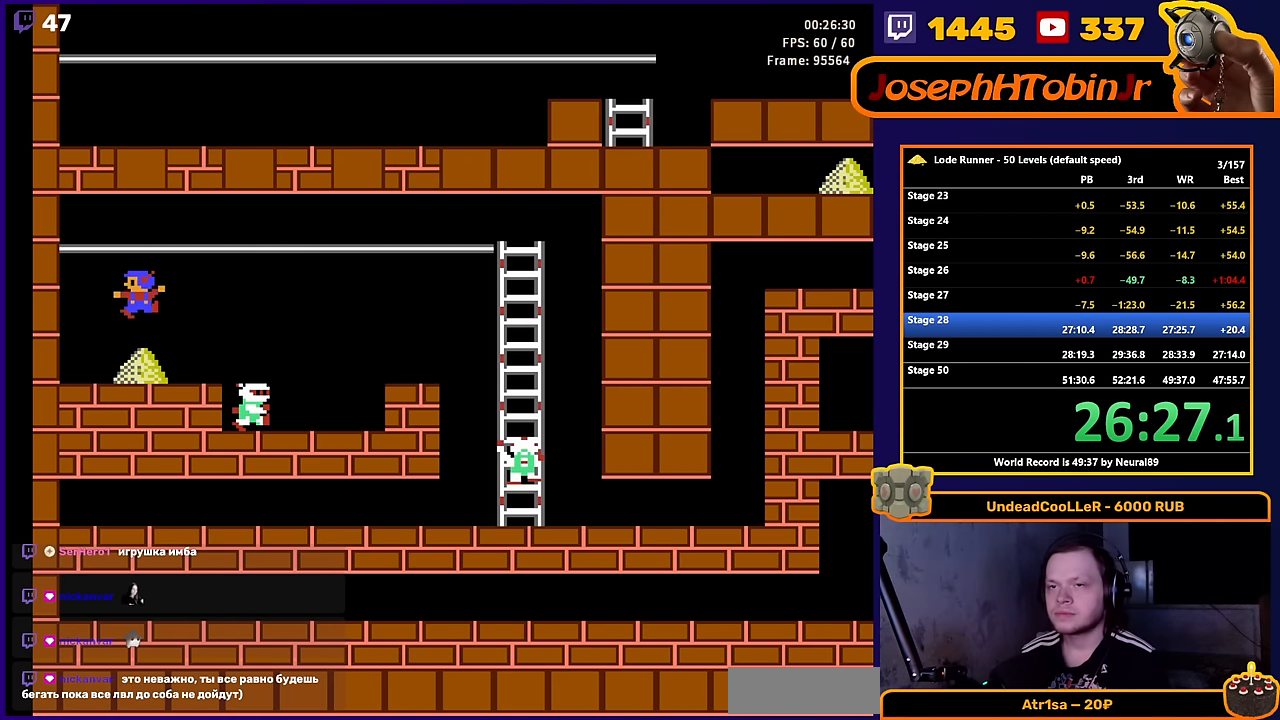
{"buttons": ["DPAD_RIGHT"], "events": [[67, "B", "down"], [117, "DPAD_DOWN", "up"], [383, "DPAD_RIGHT", "down"], [450, "B", "up"]]}
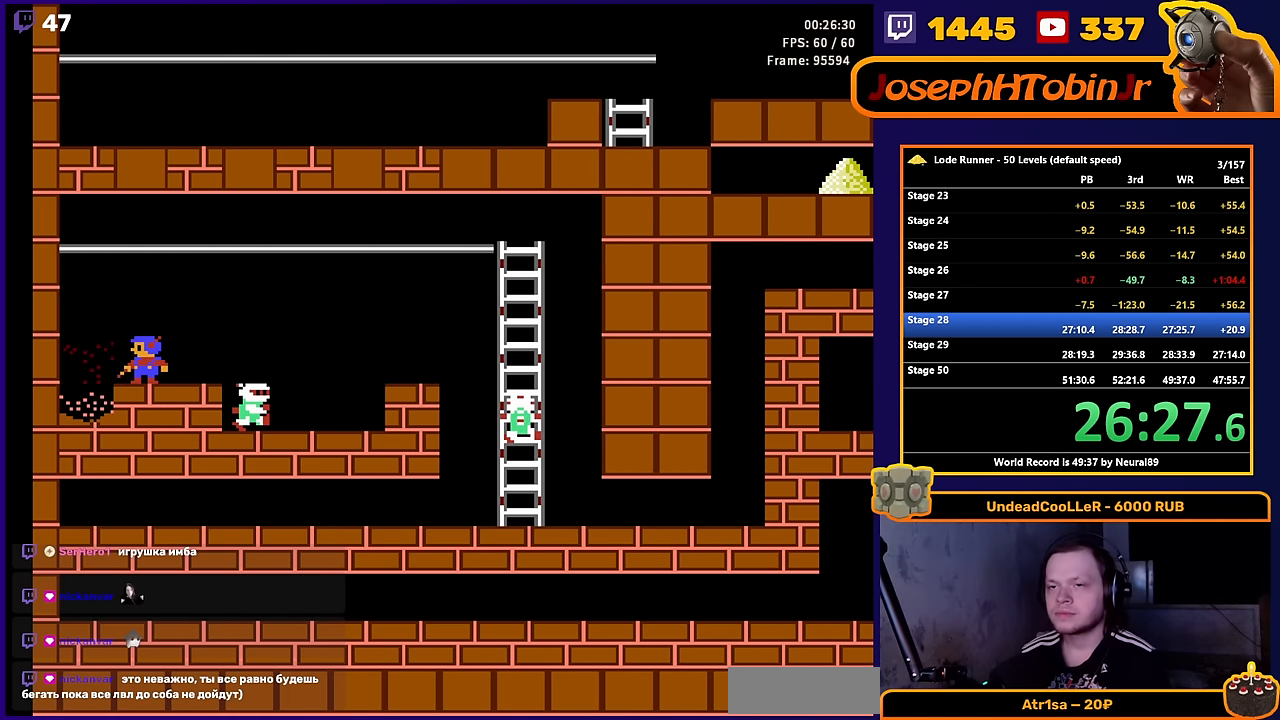
{"buttons": [], "events": [[267, "B", "down"], [483, "DPAD_RIGHT", "up"], [500, "B", "up"]]}
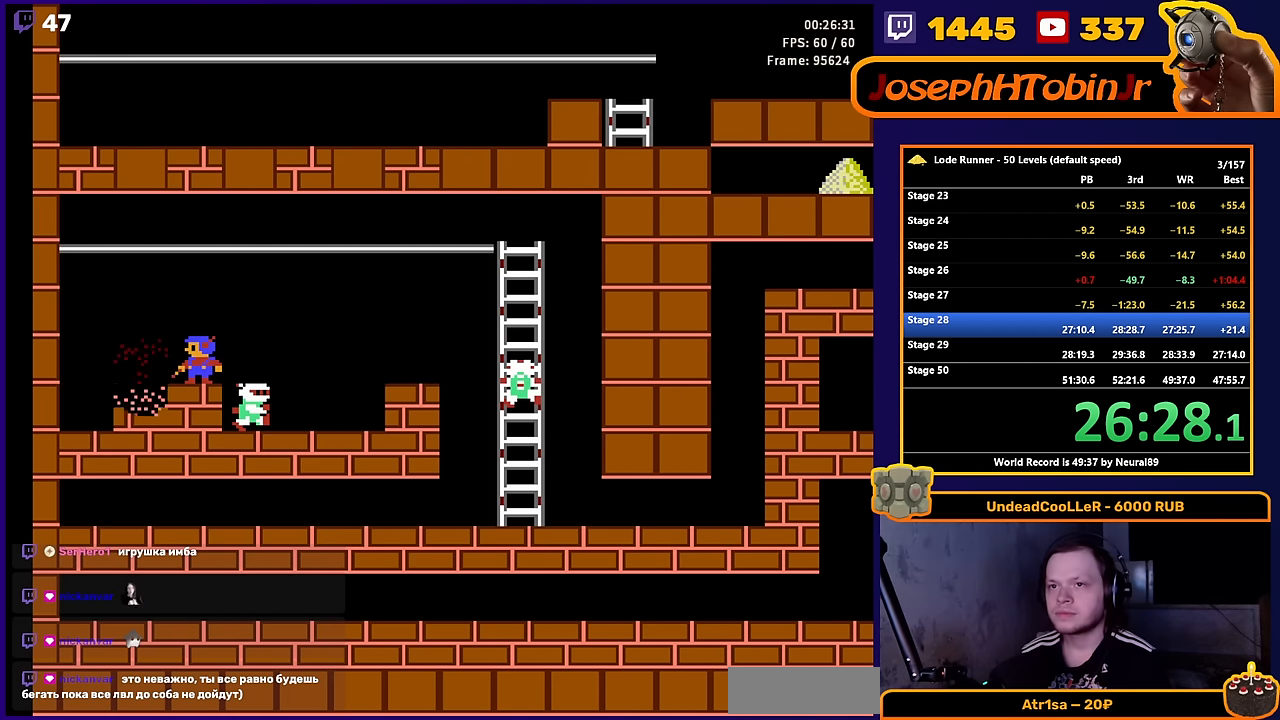
{"buttons": ["DPAD_LEFT"], "events": [[33, "DPAD_LEFT", "down"]]}
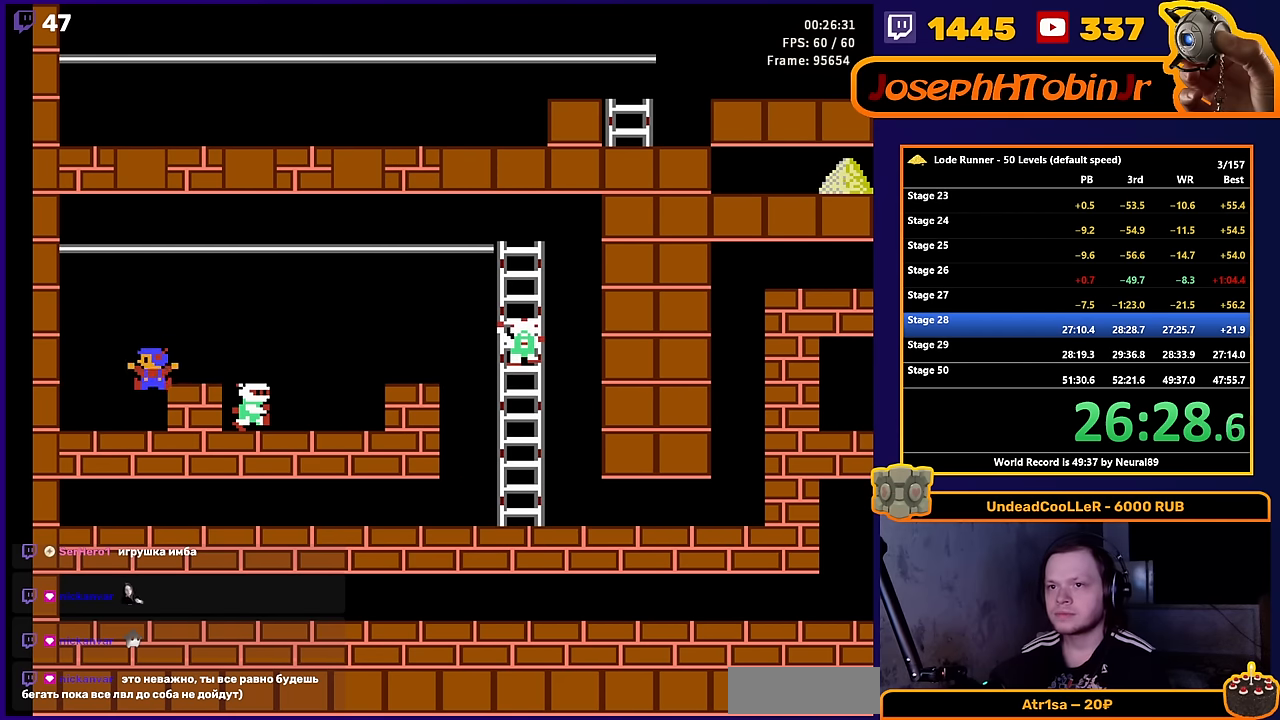
{"buttons": ["DPAD_RIGHT"], "events": [[217, "A", "down"], [350, "DPAD_LEFT", "up"], [417, "A", "up"], [417, "DPAD_RIGHT", "down"]]}
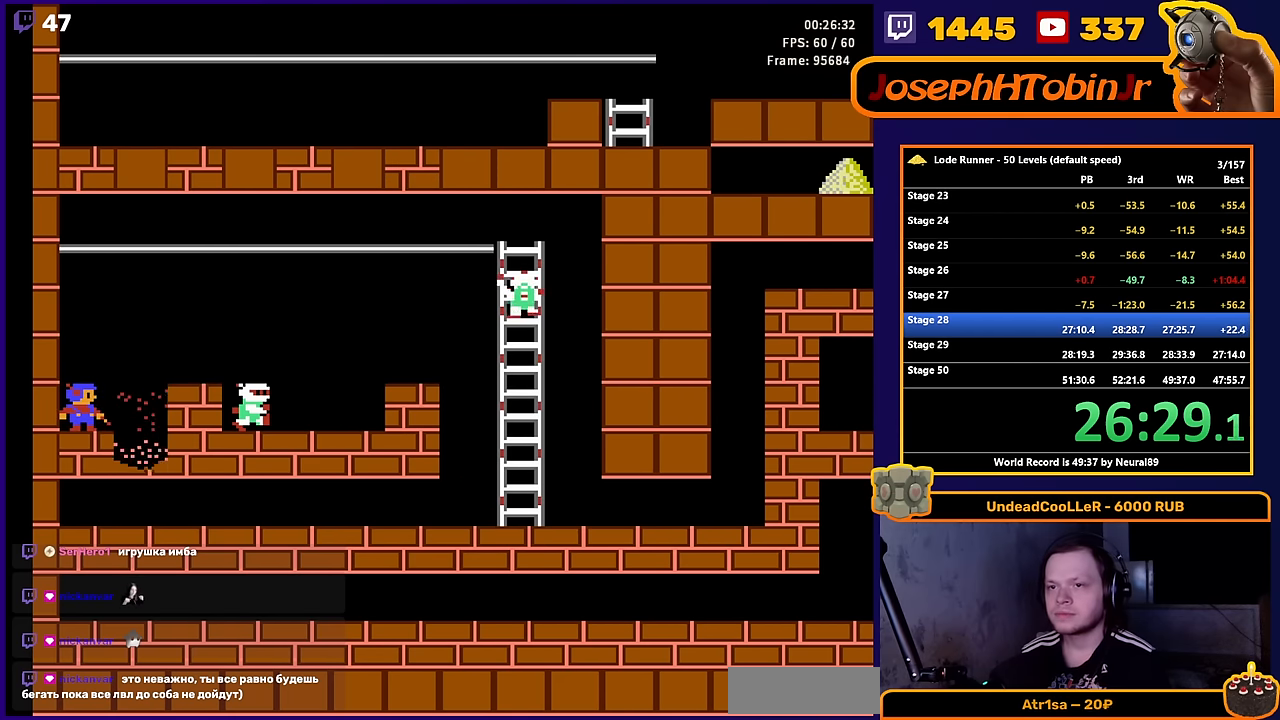
{"buttons": ["DPAD_RIGHT"], "events": []}
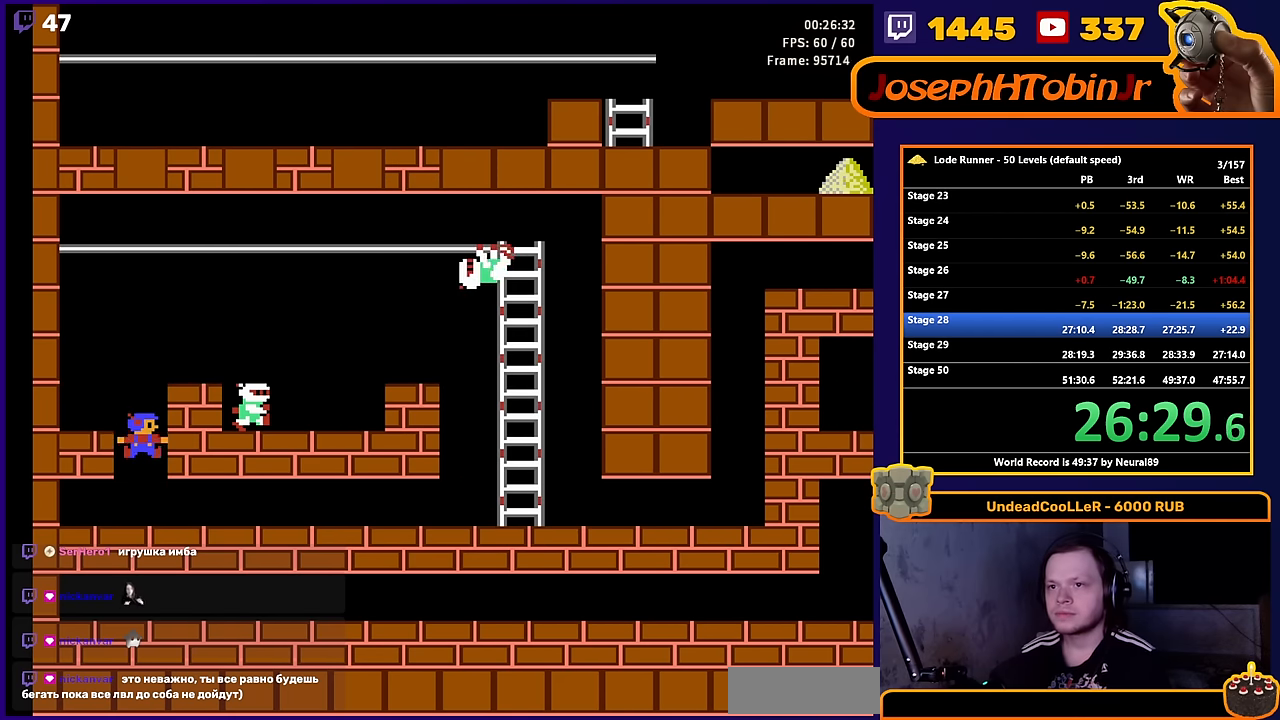
{"buttons": ["DPAD_RIGHT"], "events": []}
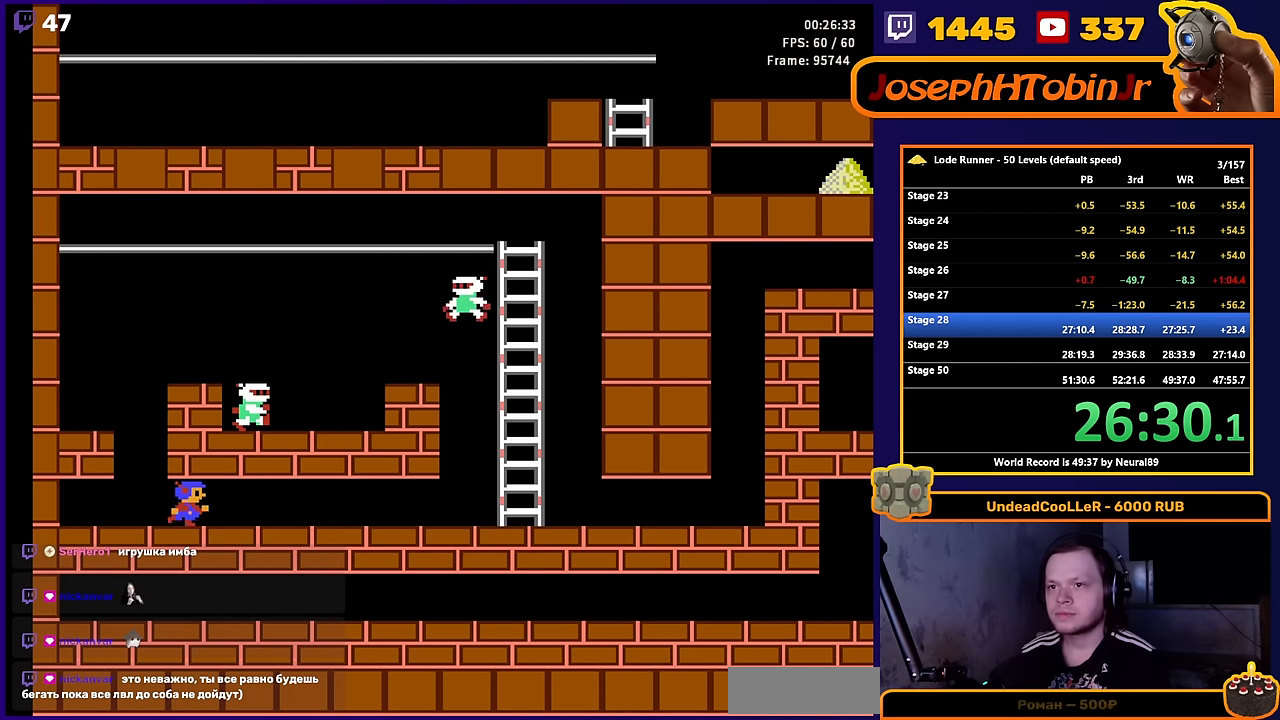
{"buttons": ["DPAD_RIGHT"], "events": [[217, "A", "down"], [400, "A", "up"]]}
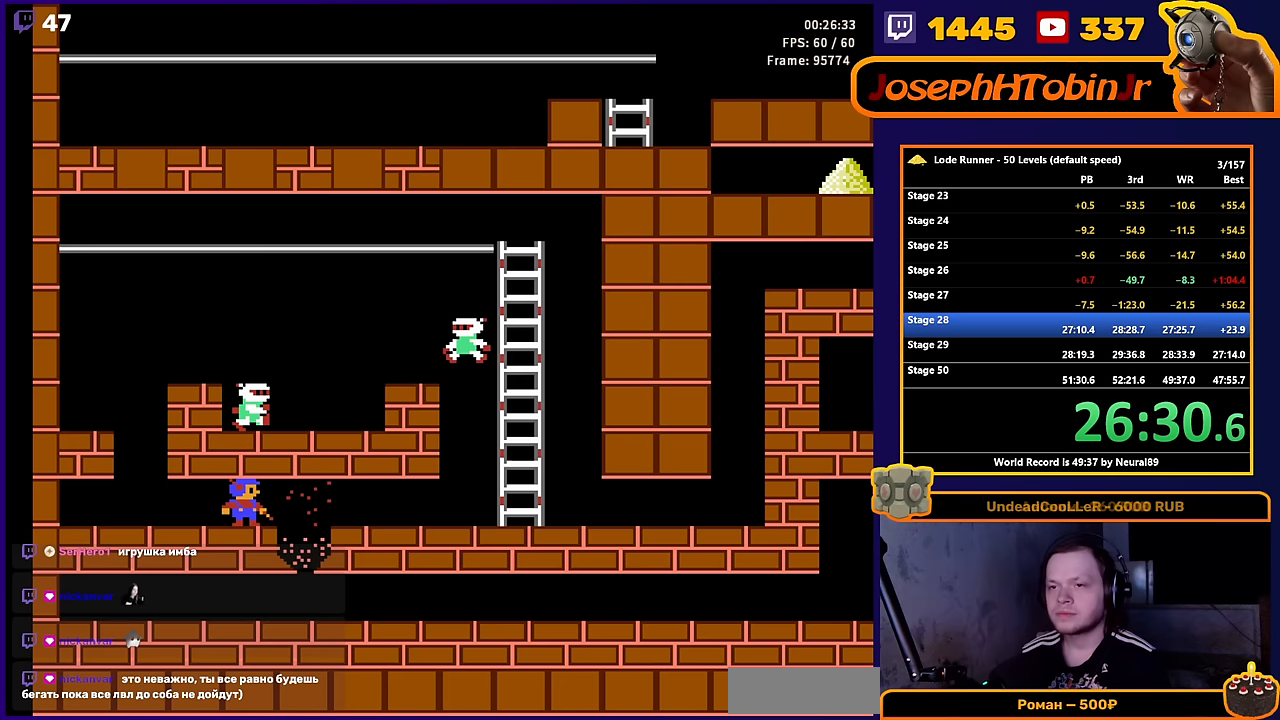
{"buttons": ["DPAD_RIGHT"], "events": []}
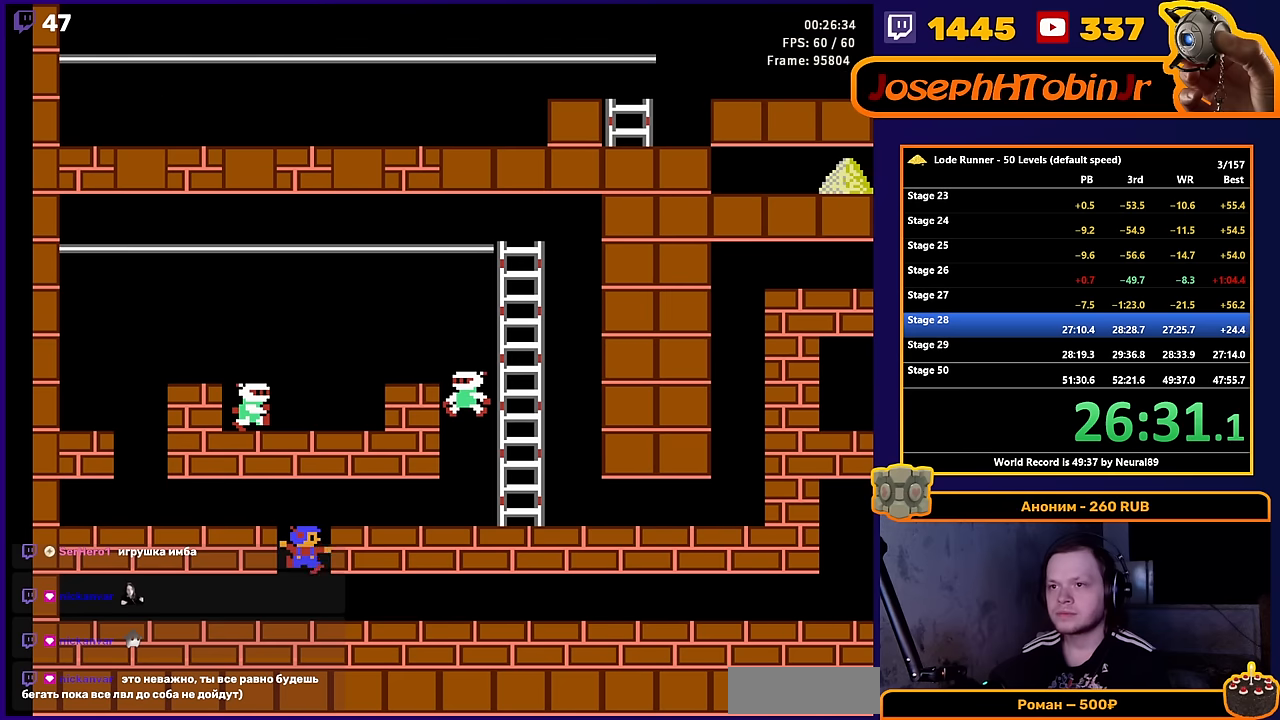
{"buttons": ["DPAD_RIGHT"], "events": []}
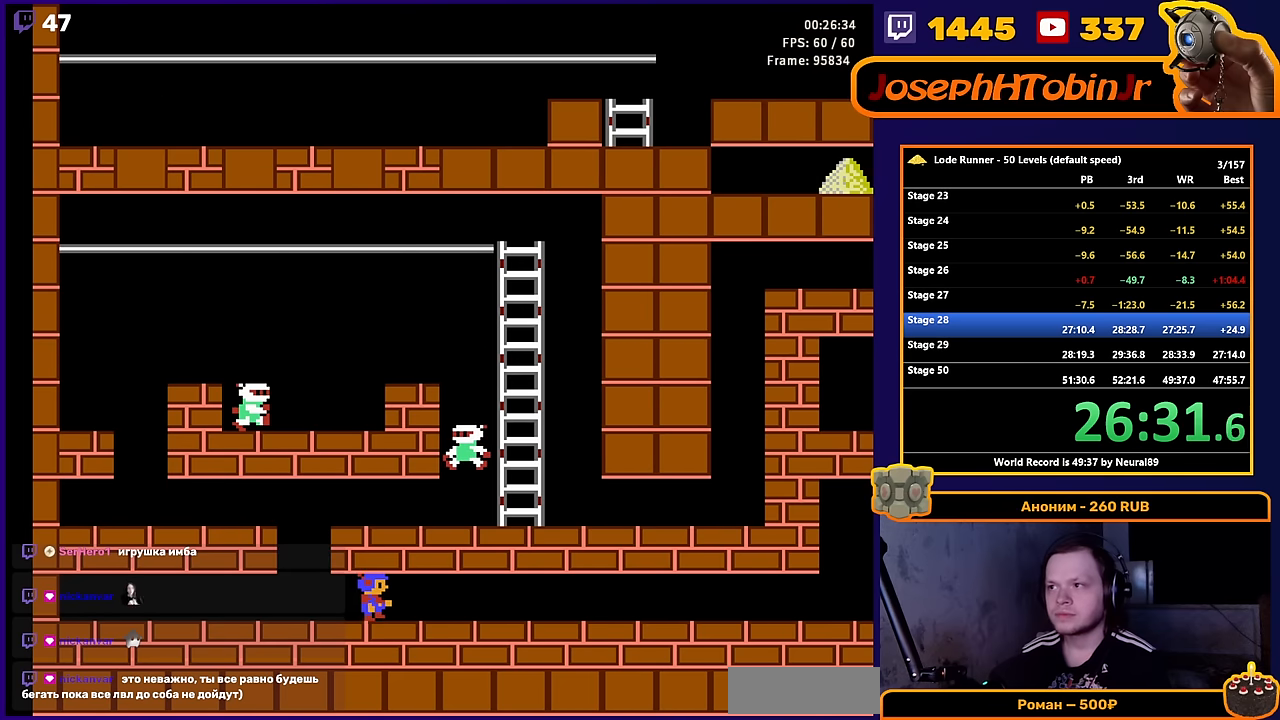
{"buttons": ["DPAD_RIGHT"], "events": []}
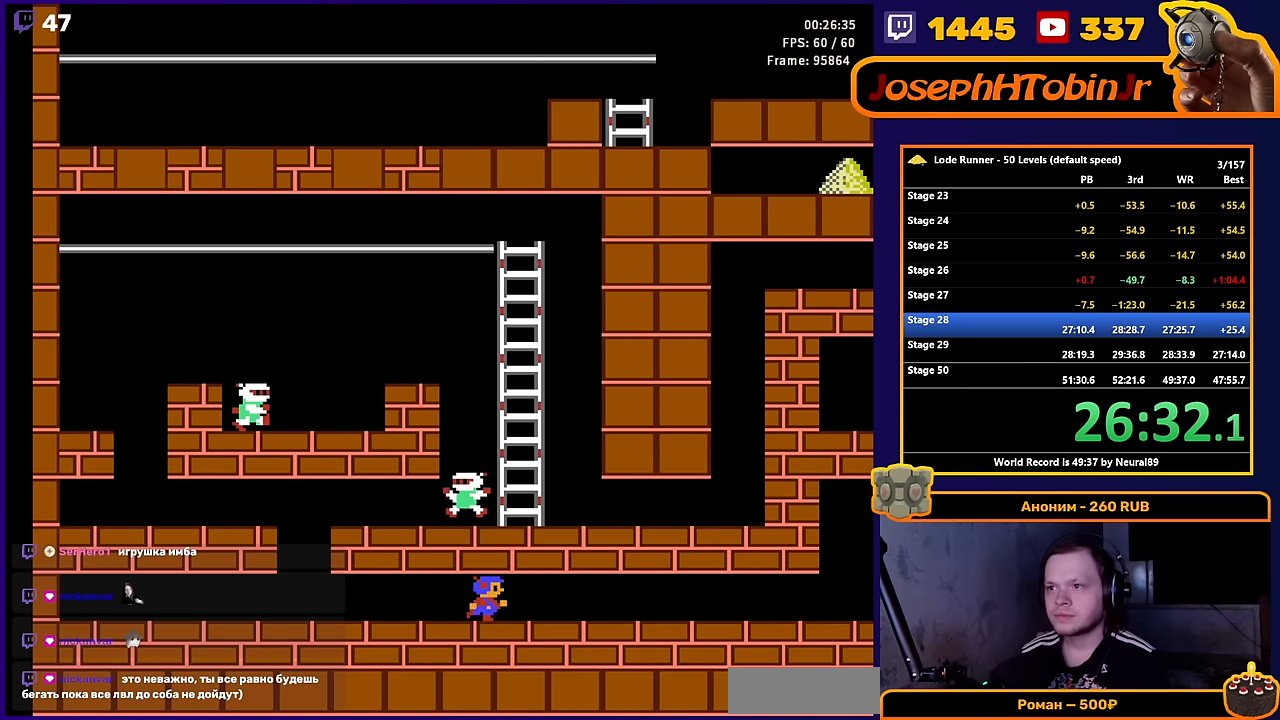
{"buttons": ["DPAD_RIGHT"], "events": []}
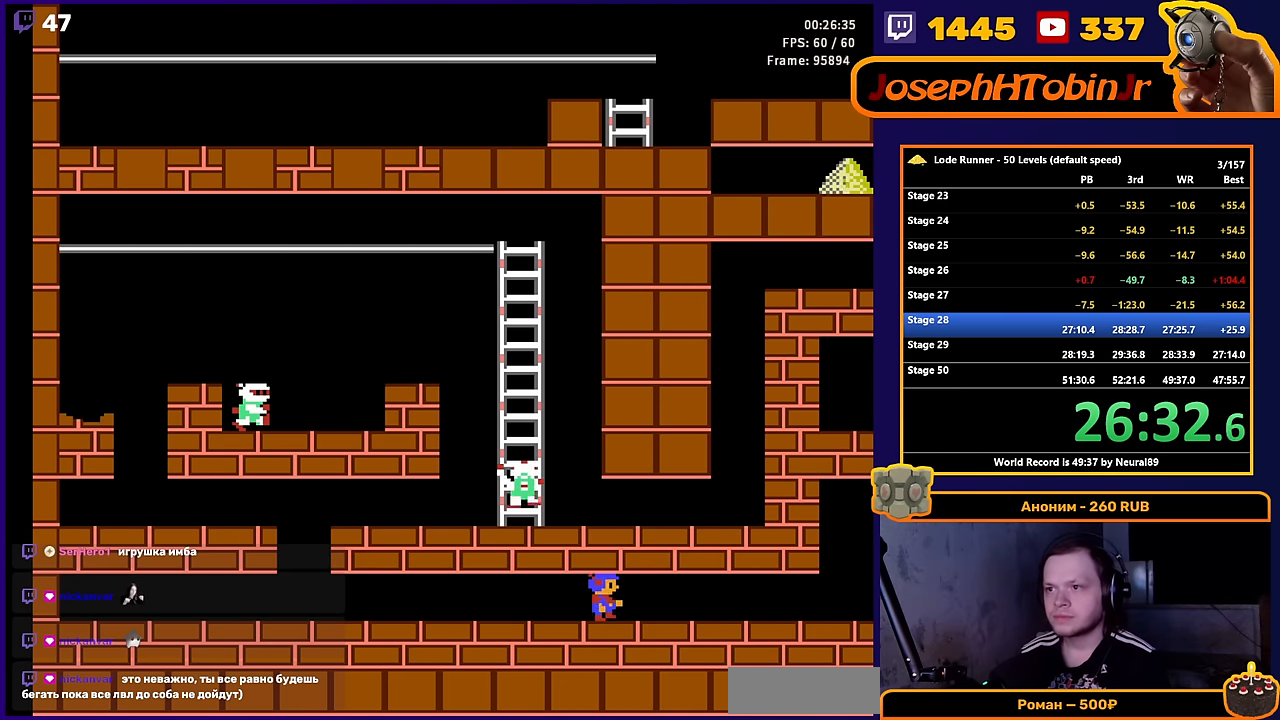
{"buttons": ["DPAD_RIGHT"], "events": []}
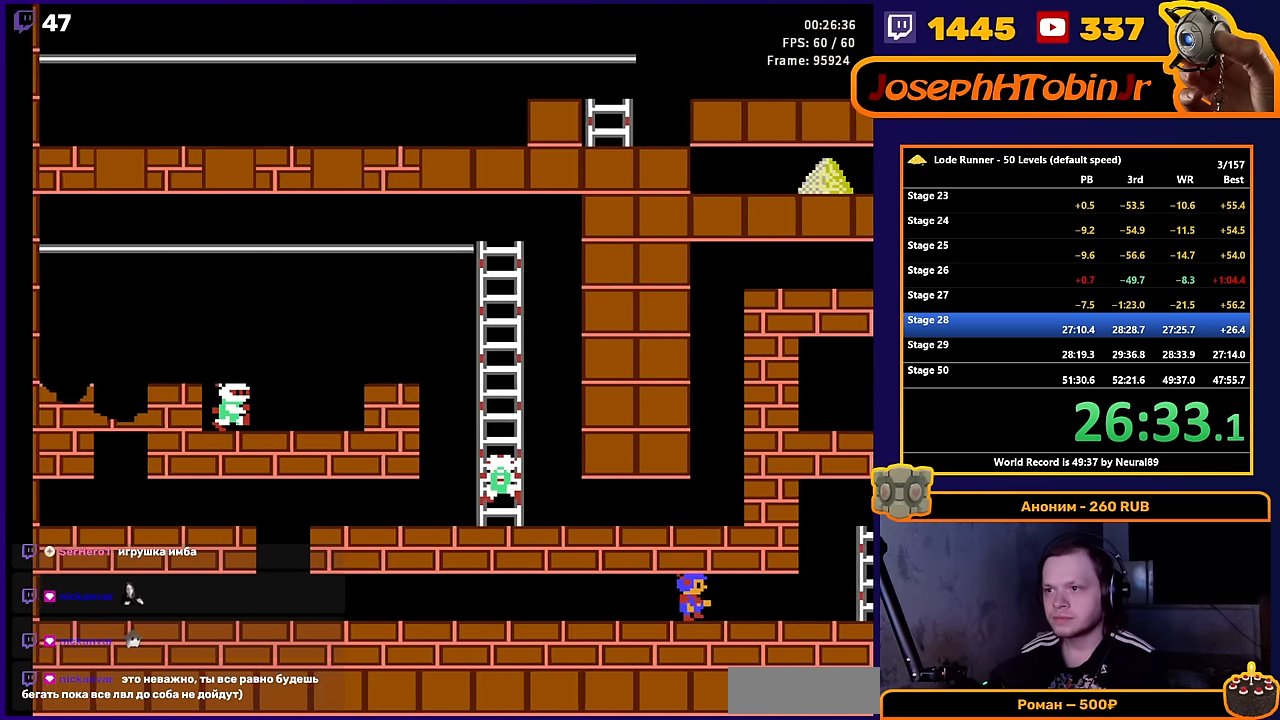
{"buttons": ["DPAD_RIGHT"], "events": []}
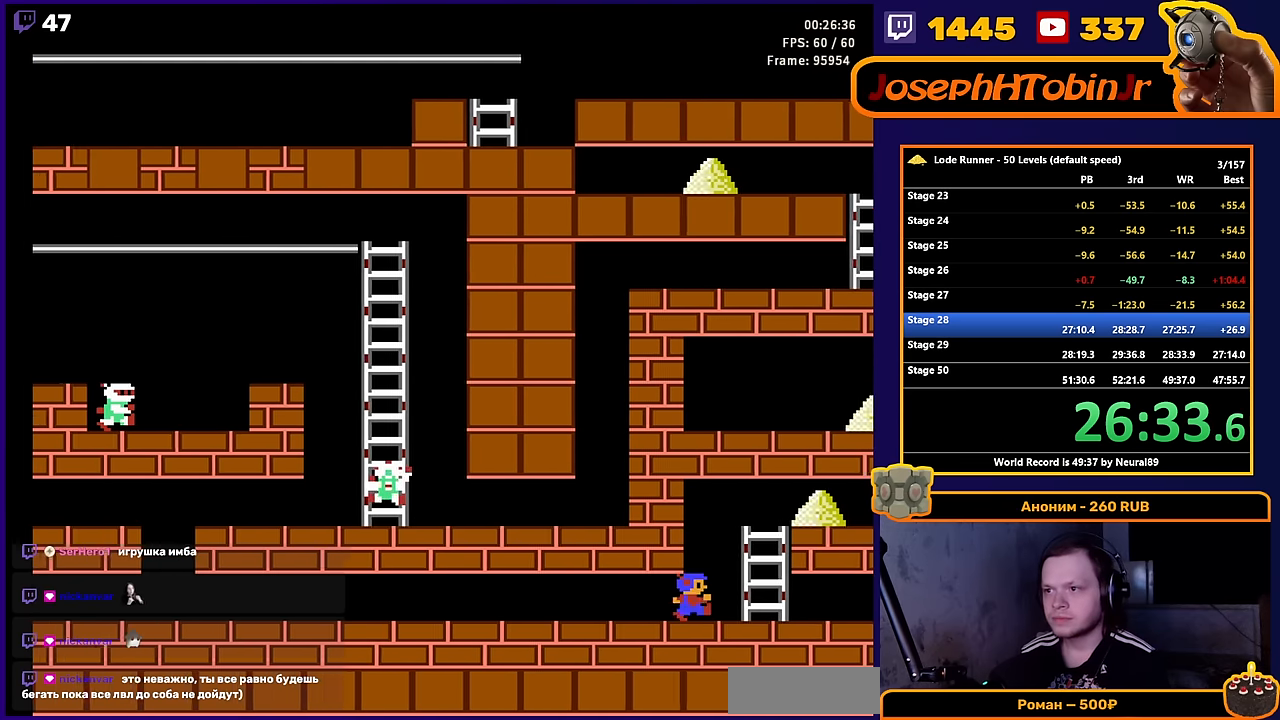
{"buttons": ["DPAD_RIGHT"], "events": []}
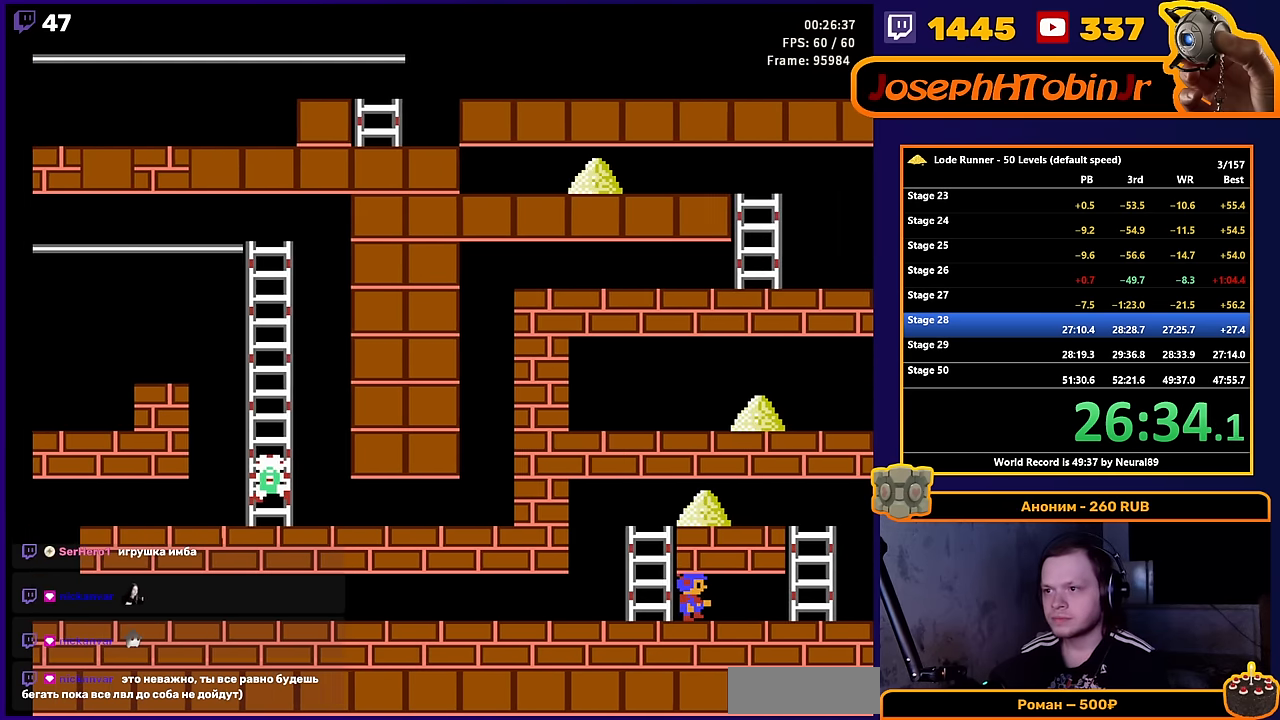
{"buttons": ["DPAD_RIGHT"], "events": []}
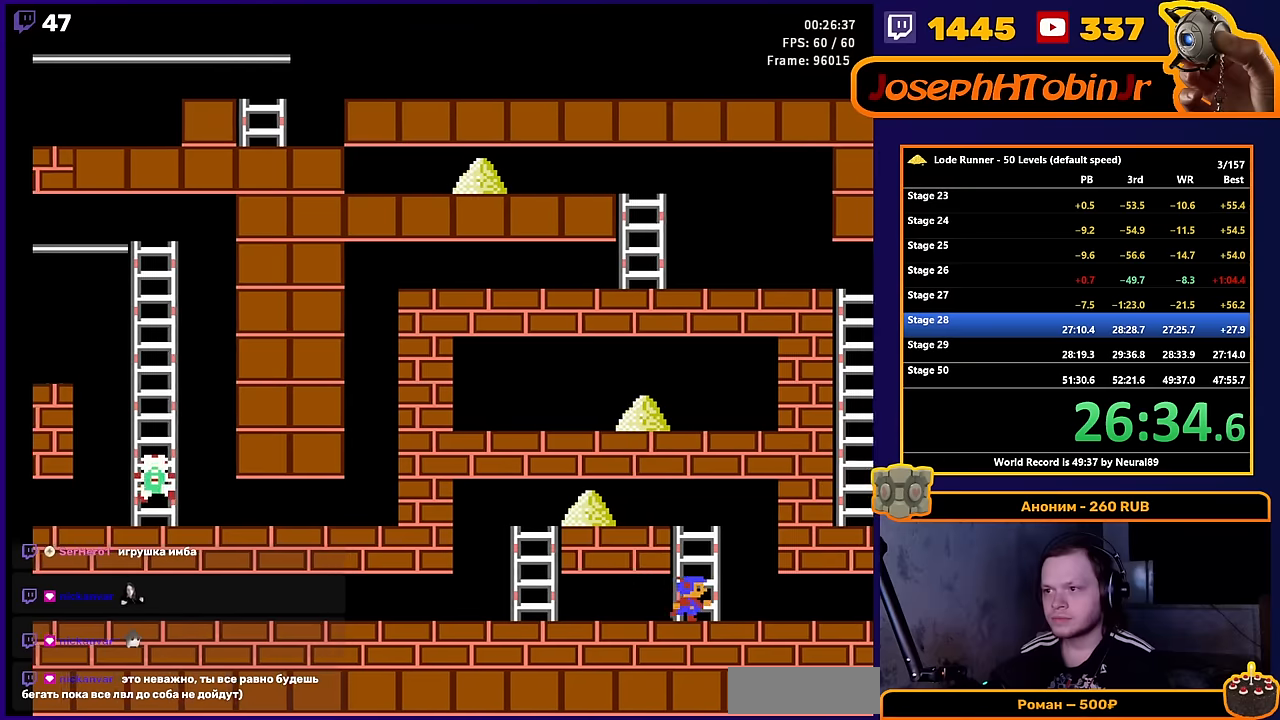
{"buttons": [], "events": [[250, "A", "down"], [317, "DPAD_RIGHT", "up"], [433, "A", "up"]]}